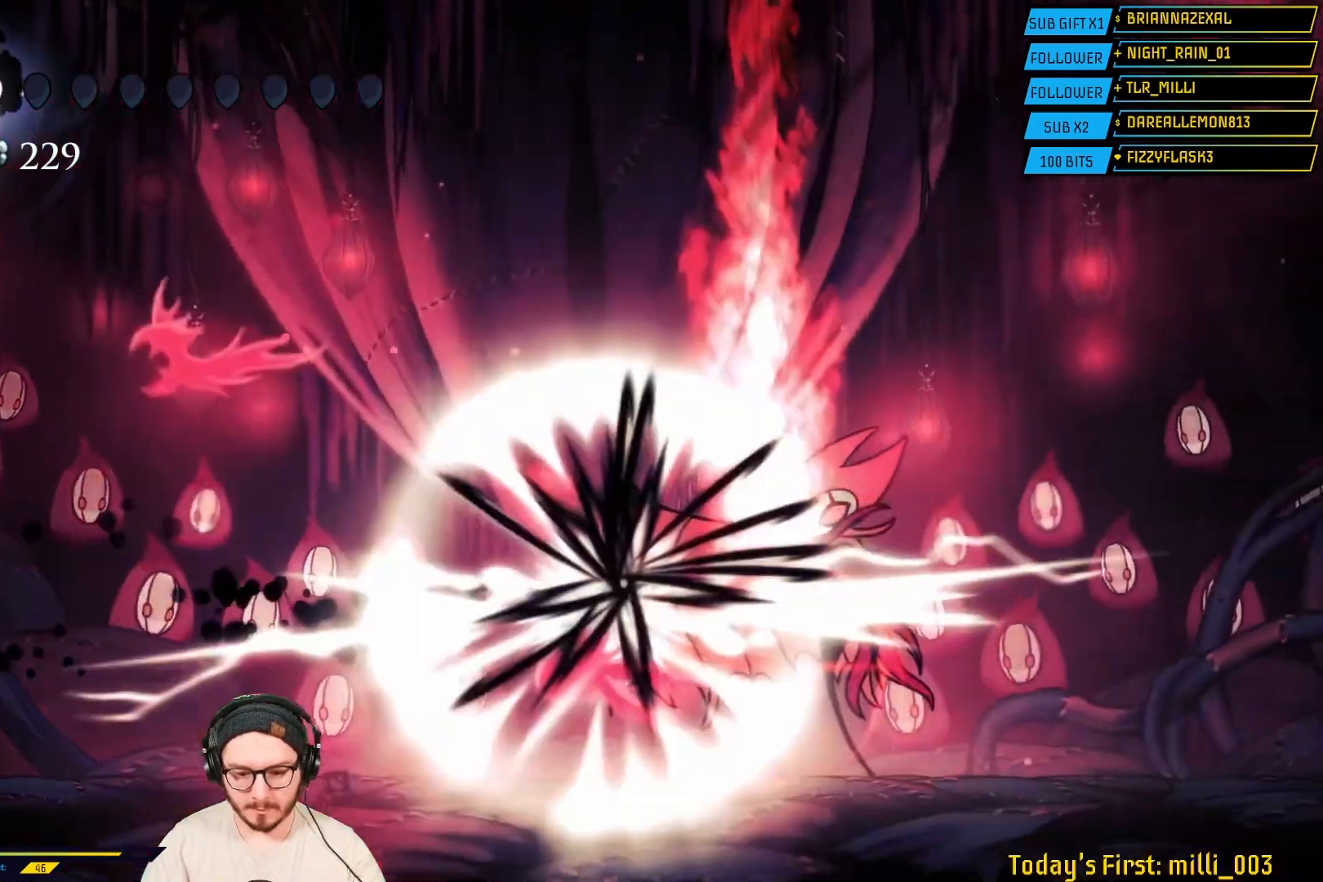
Gameplay with a controller (Xbox layout); each line is a JSON object with the inputs held at the frame after it. "events" lists button and stick changes between this image and that frame as [ms after this image, input, new state], when the widget could be followed in between.
{"buttons": [], "left_stick": "right", "right_stick": "center", "events": [[150, "X", "up"]]}
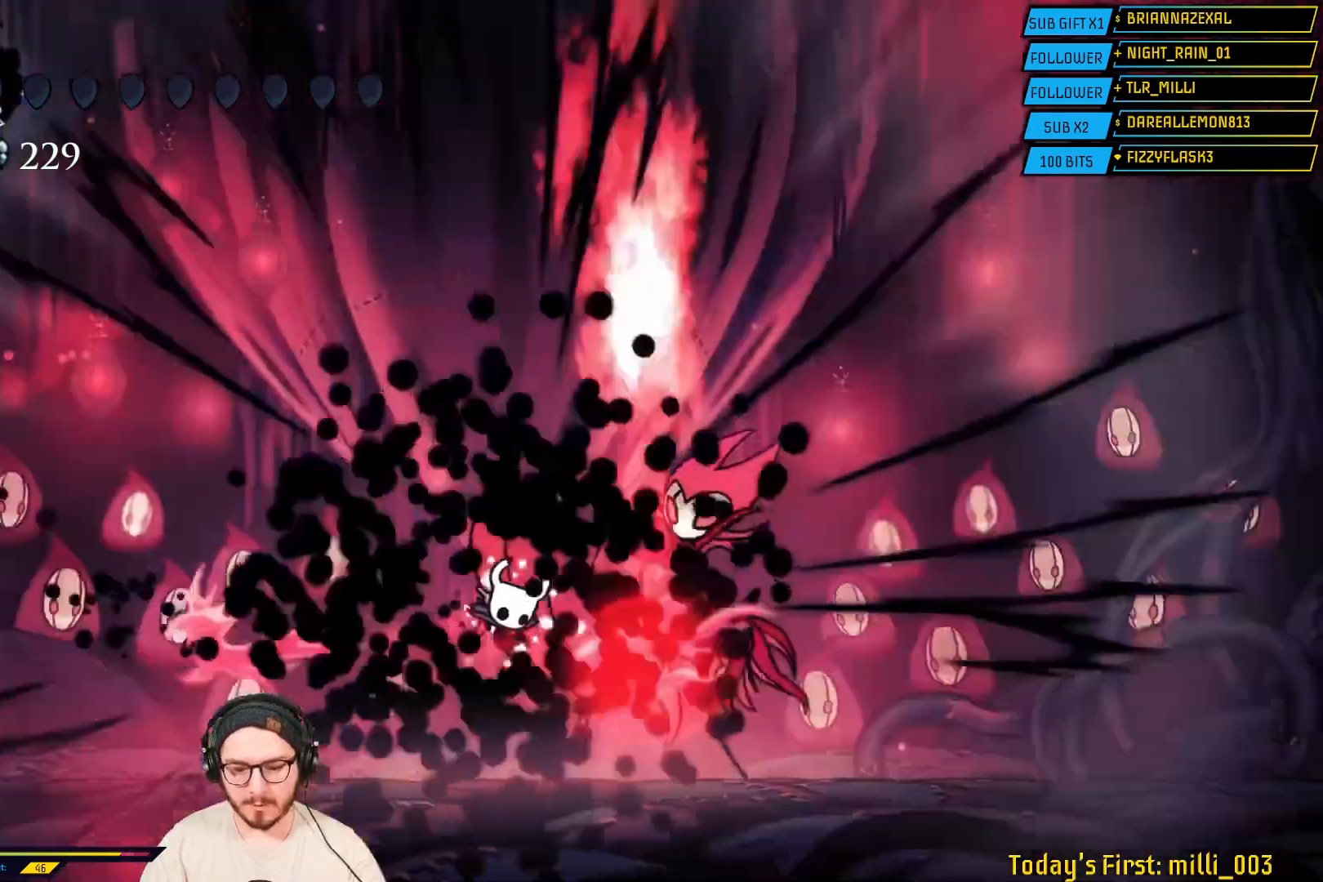
{"buttons": [], "left_stick": "right", "right_stick": "center", "events": [[83, "X", "down"], [233, "X", "up"], [300, "X", "down"], [467, "X", "up"]]}
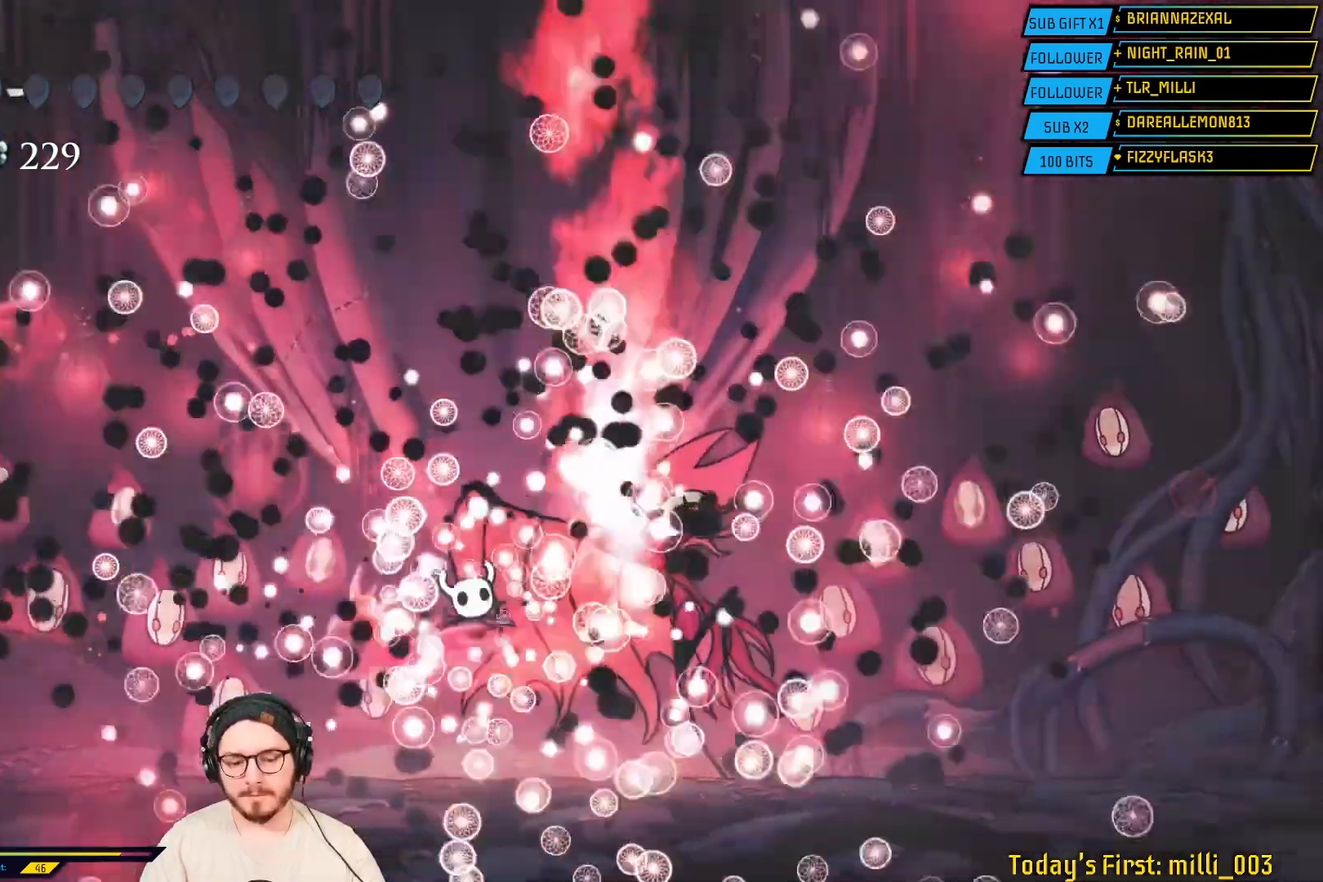
{"buttons": [], "left_stick": "center", "right_stick": "center", "events": [[50, "L2", "down"], [50, "left_stick", "center"], [483, "L2", "up"]]}
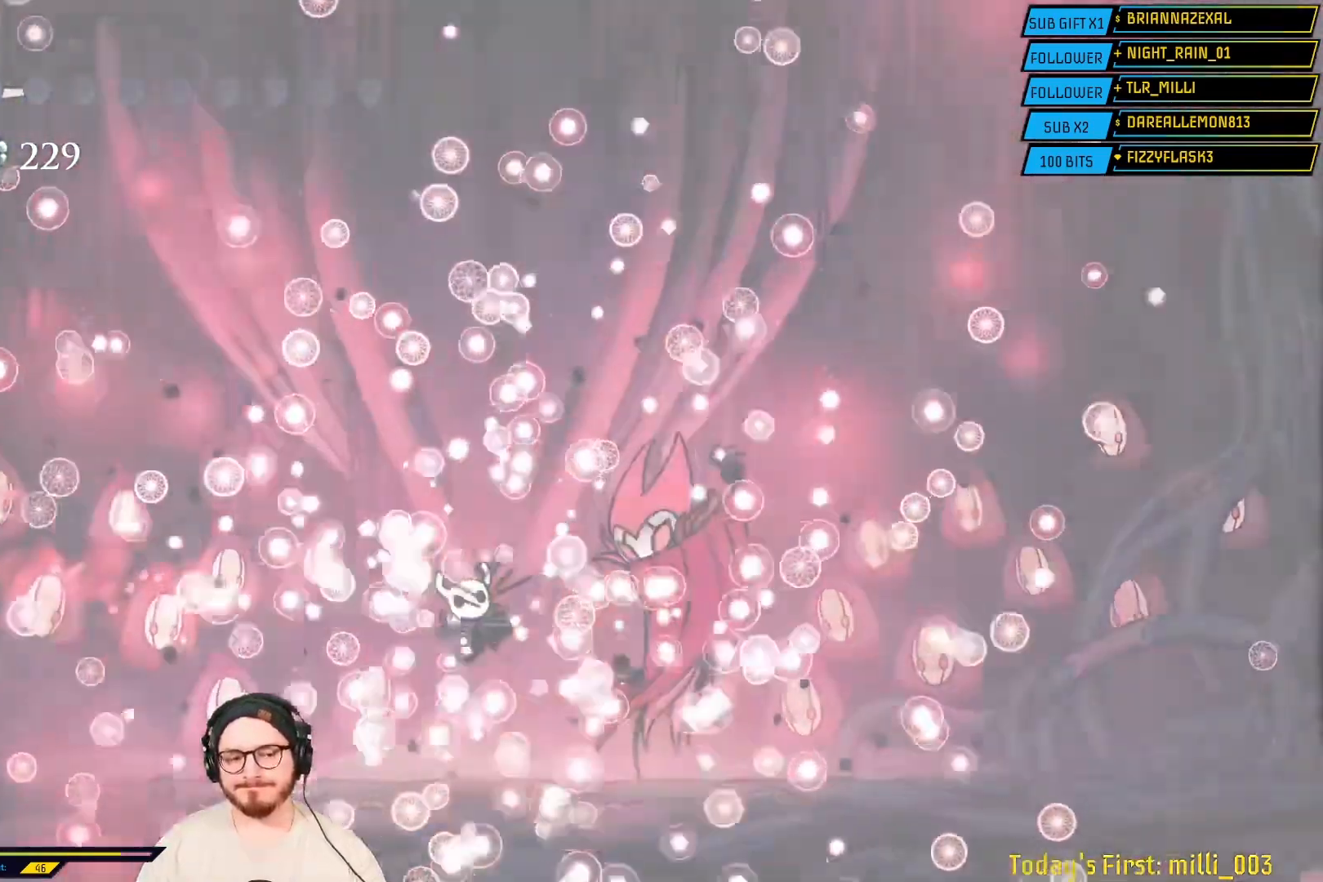
{"buttons": [], "left_stick": "center", "right_stick": "center", "events": []}
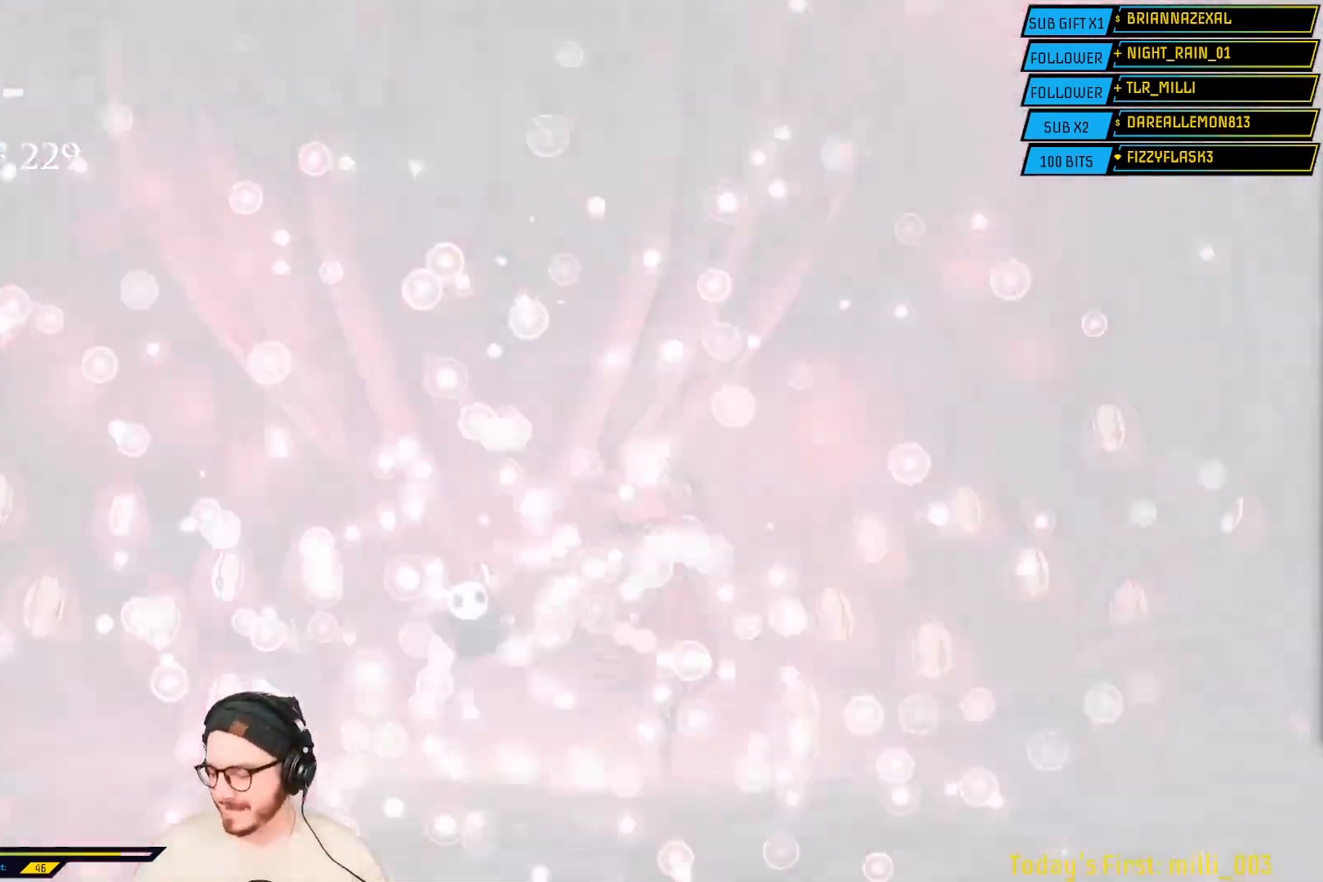
{"buttons": [], "left_stick": "center", "right_stick": "center", "events": []}
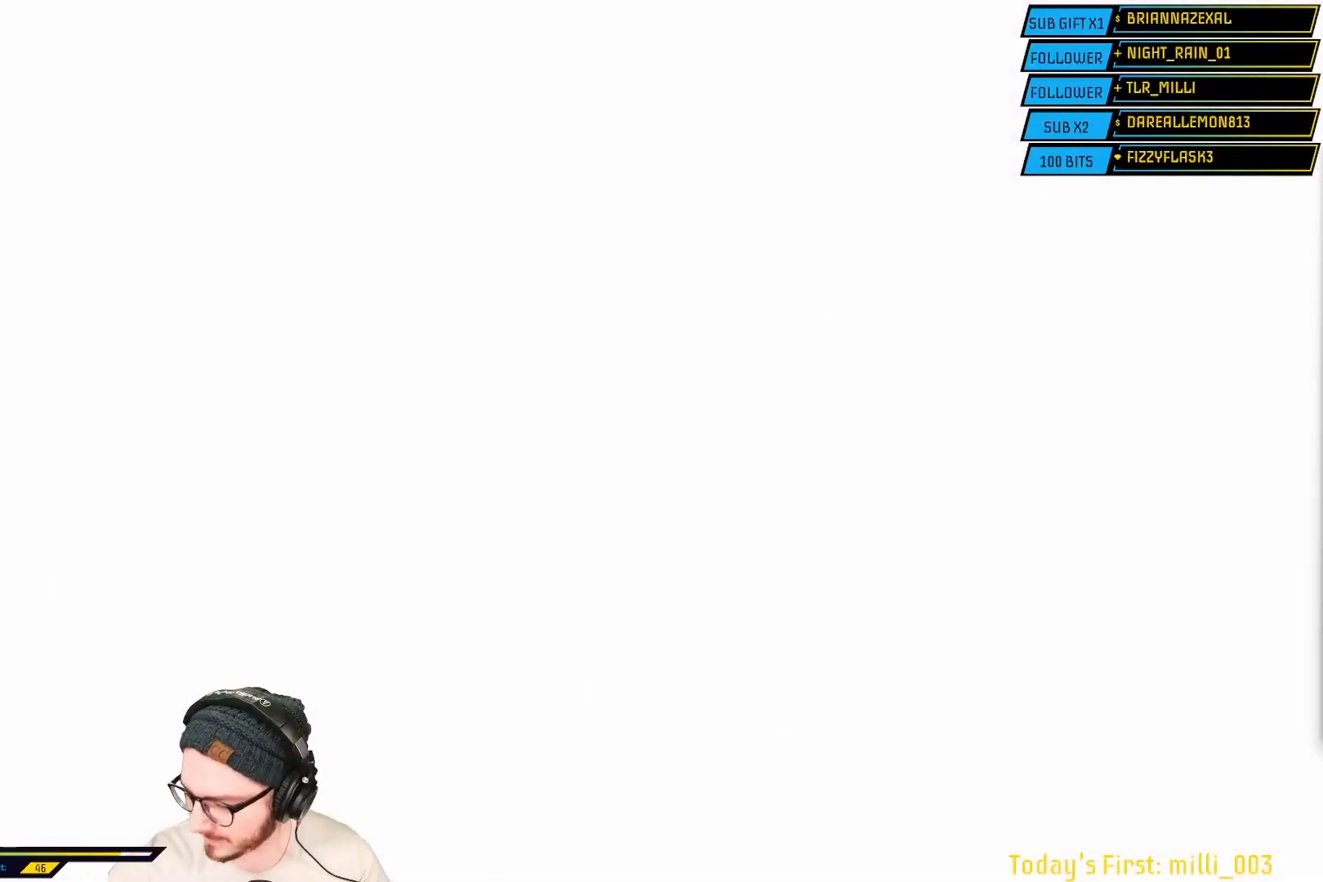
{"buttons": [], "left_stick": "center", "right_stick": "center", "events": []}
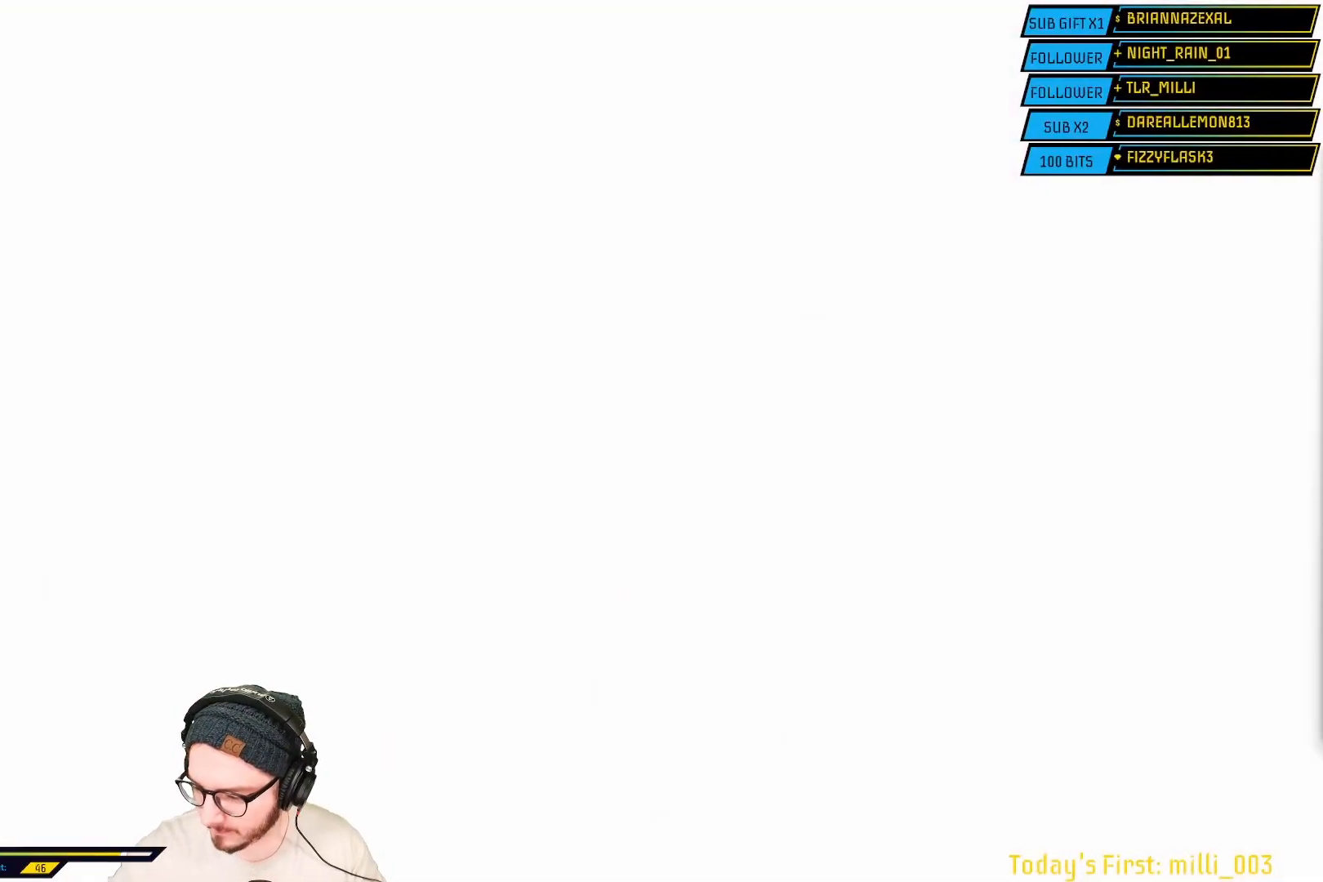
{"buttons": [], "left_stick": "center", "right_stick": "center", "events": []}
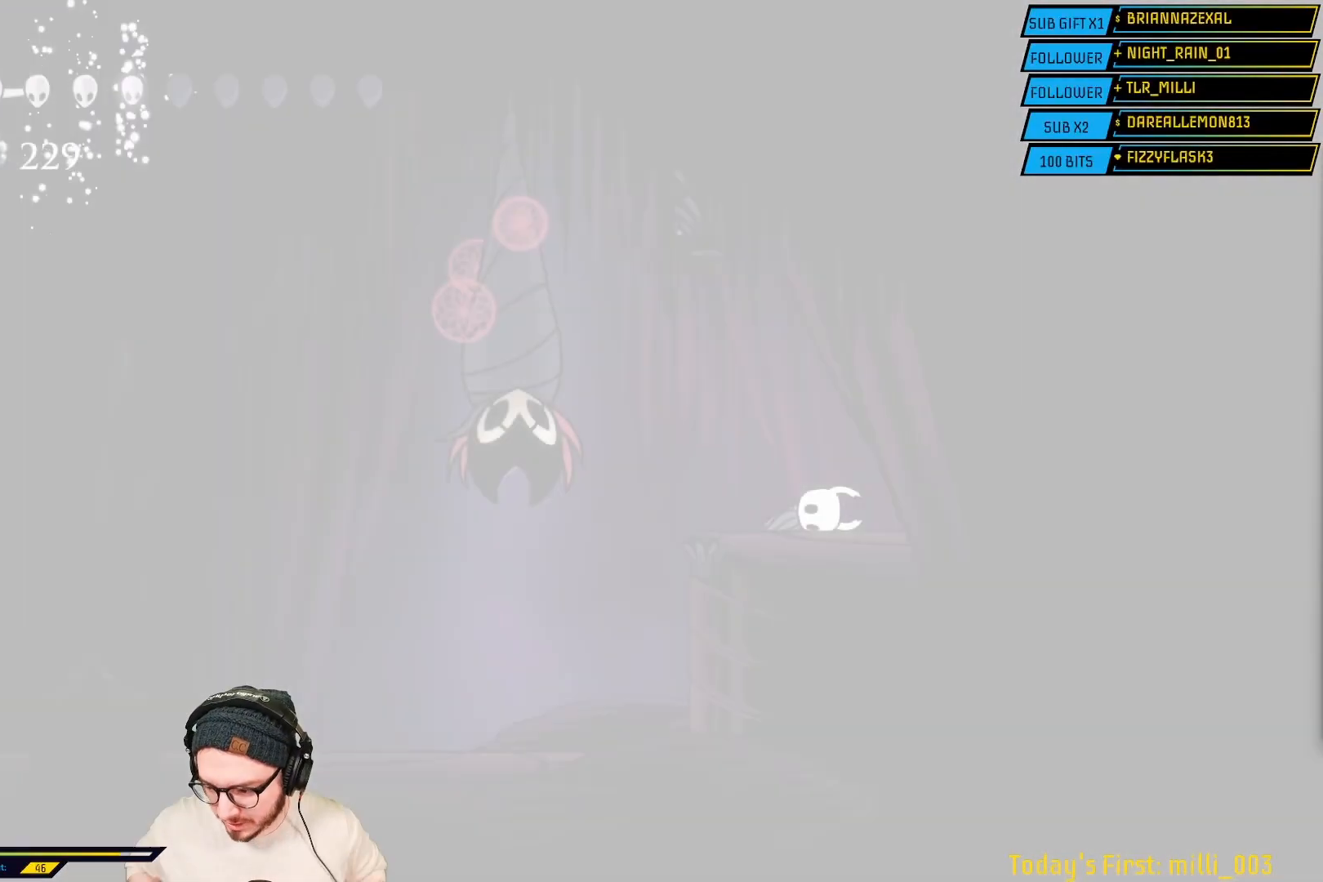
{"buttons": ["L2"], "left_stick": "center", "right_stick": "center", "events": [[217, "L2", "down"]]}
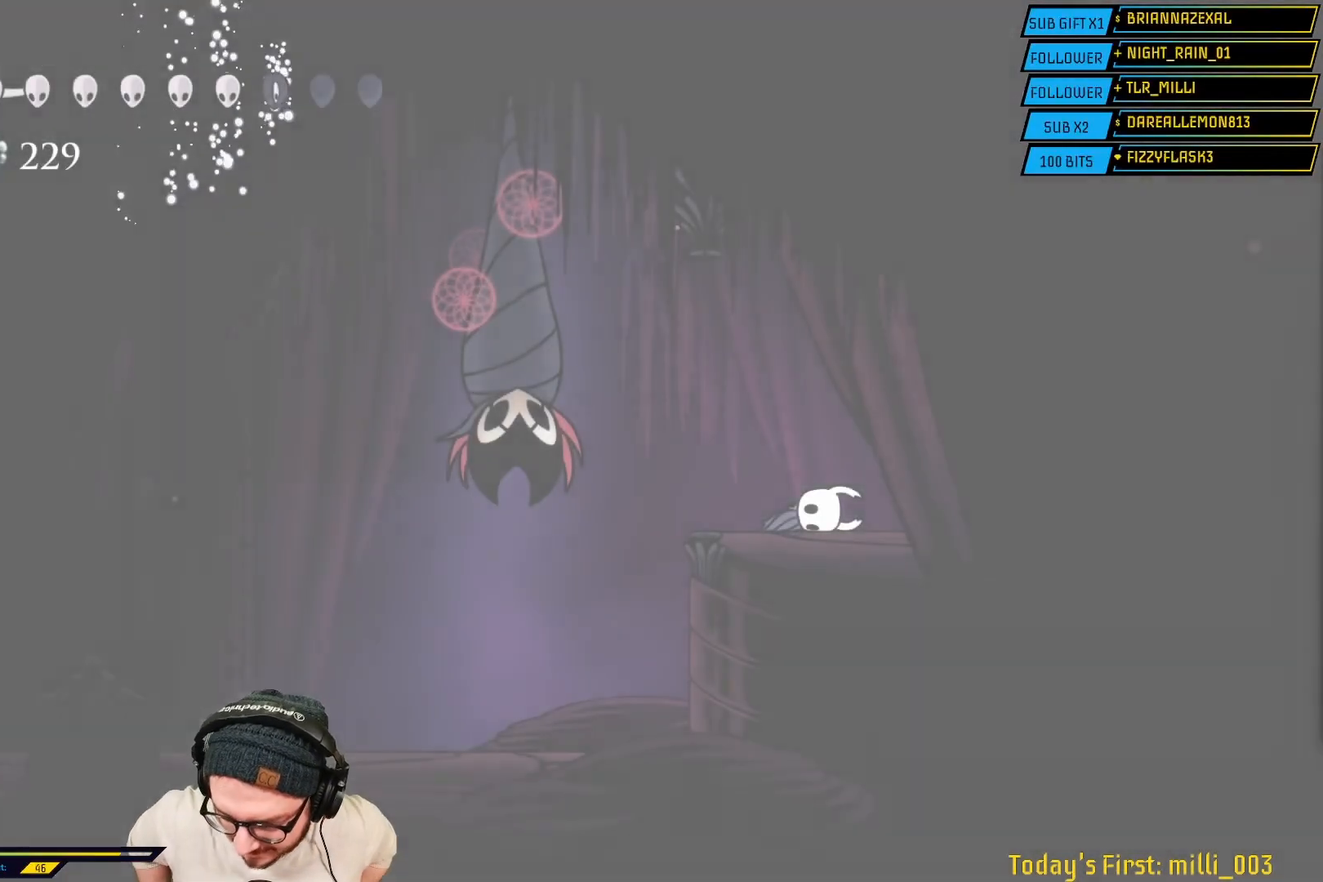
{"buttons": [], "left_stick": "center", "right_stick": "center", "events": [[333, "L2", "up"]]}